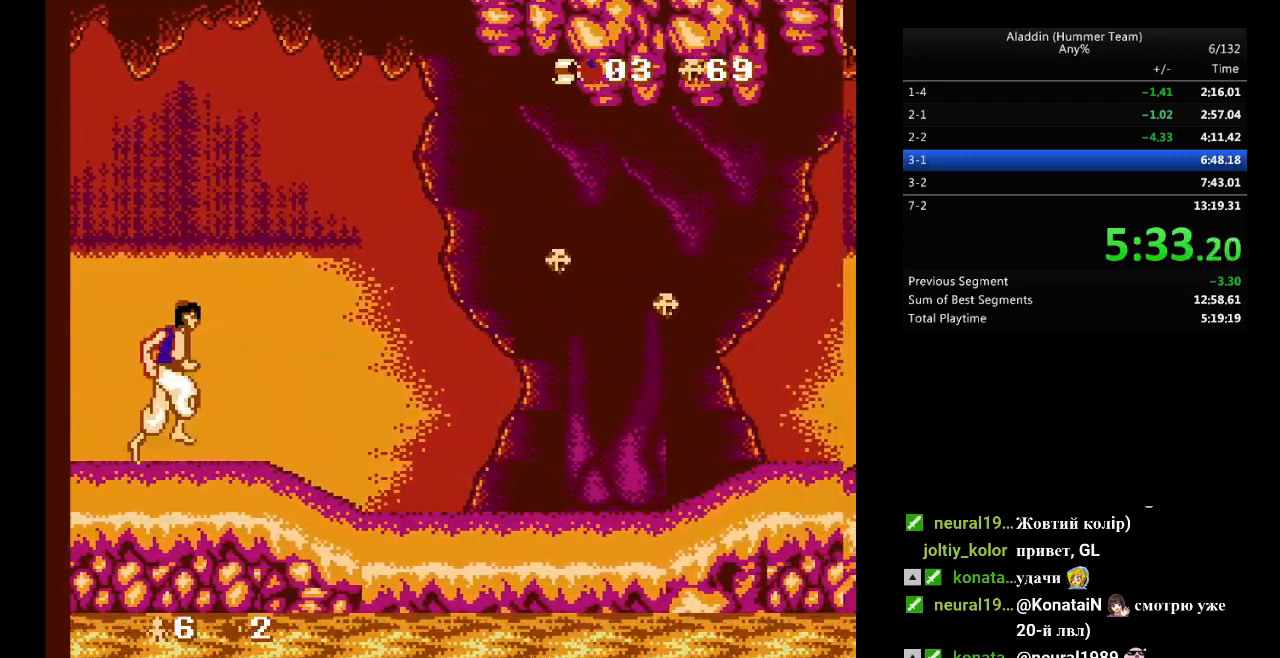
Gameplay with a controller (Nintendo layout); each line is a JSON object with the inputs held at the frame after it. "events" lists button and stick changes between this image and that frame as [ms after this image, input, new state], when the widget could be followed in between. Not read: L3 R3.
{"buttons": ["DPAD_RIGHT"], "events": []}
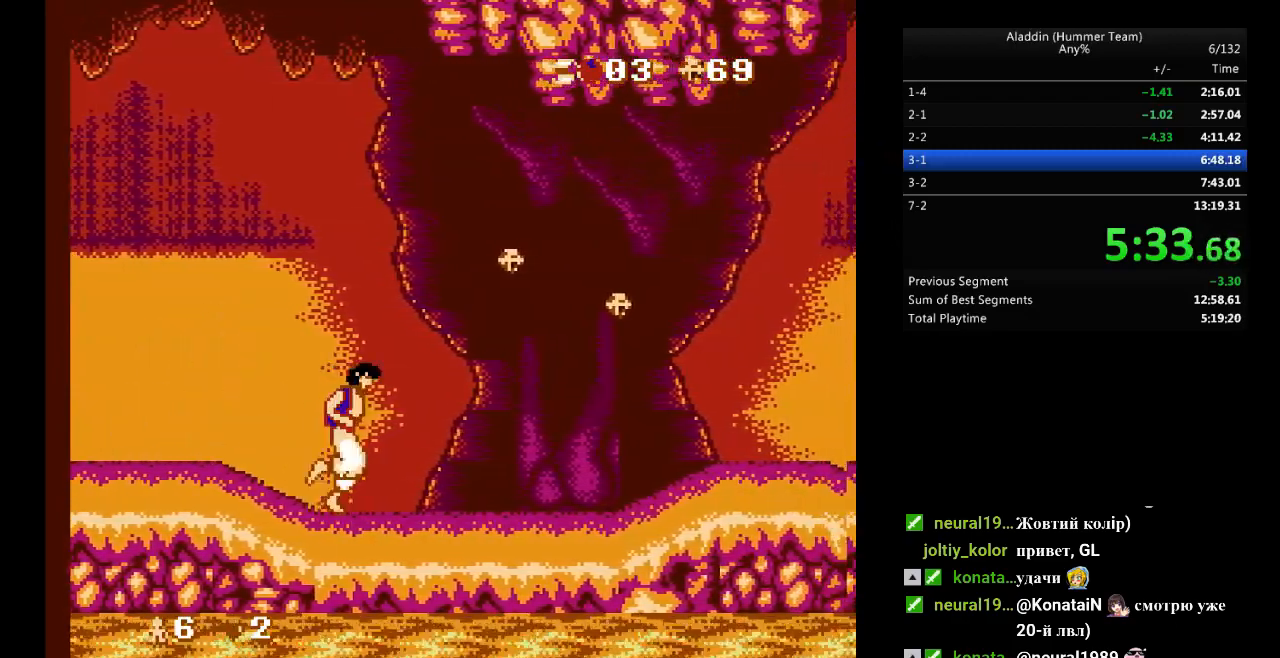
{"buttons": ["DPAD_RIGHT"], "events": [[133, "B", "down"], [400, "B", "up"]]}
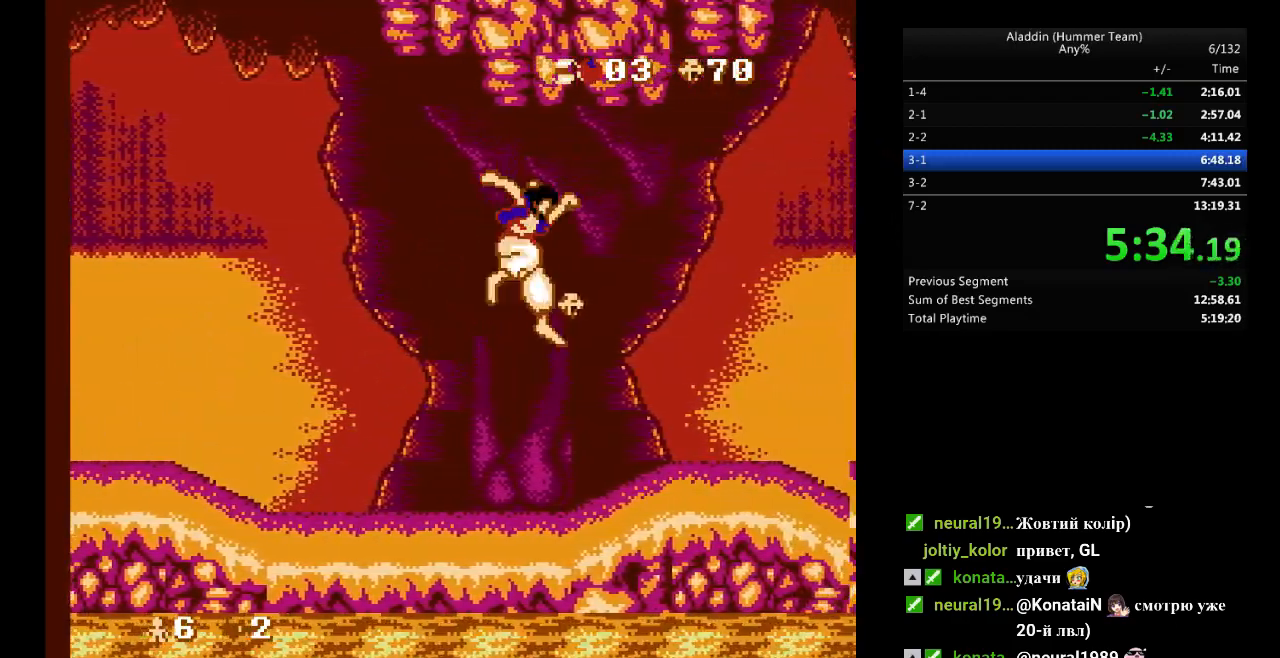
{"buttons": [], "events": [[117, "DPAD_RIGHT", "up"], [250, "DPAD_LEFT", "down"], [350, "DPAD_LEFT", "up"]]}
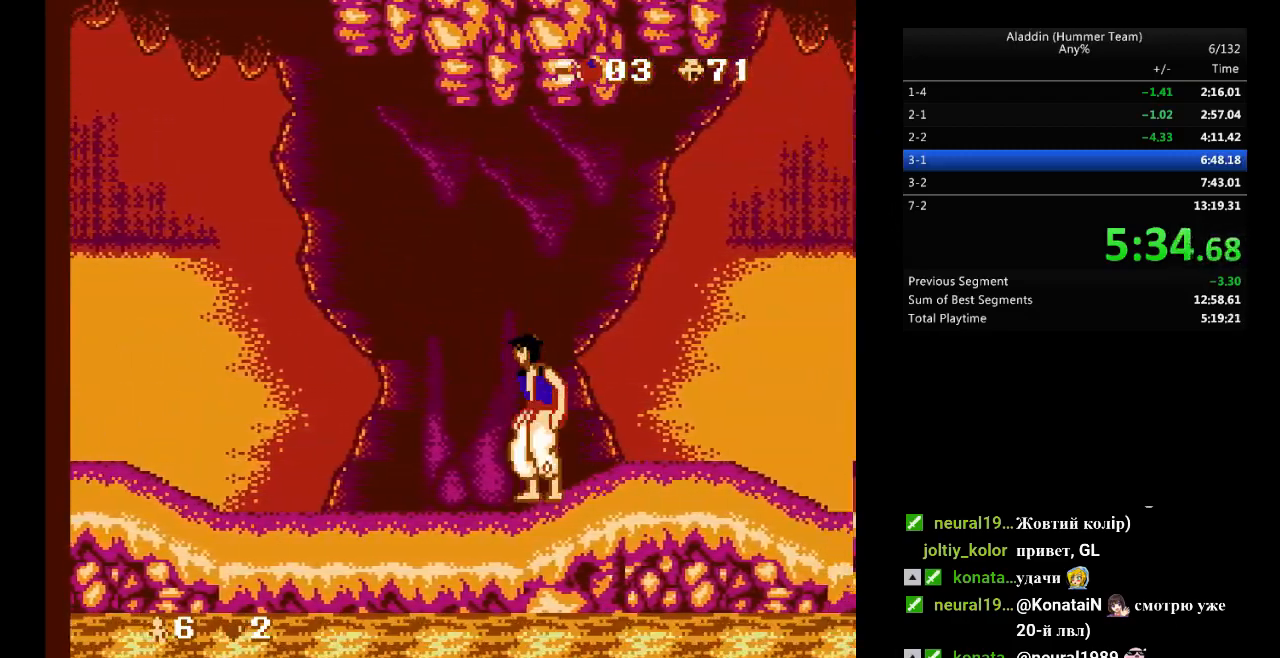
{"buttons": ["DPAD_RIGHT"], "events": [[467, "DPAD_RIGHT", "down"]]}
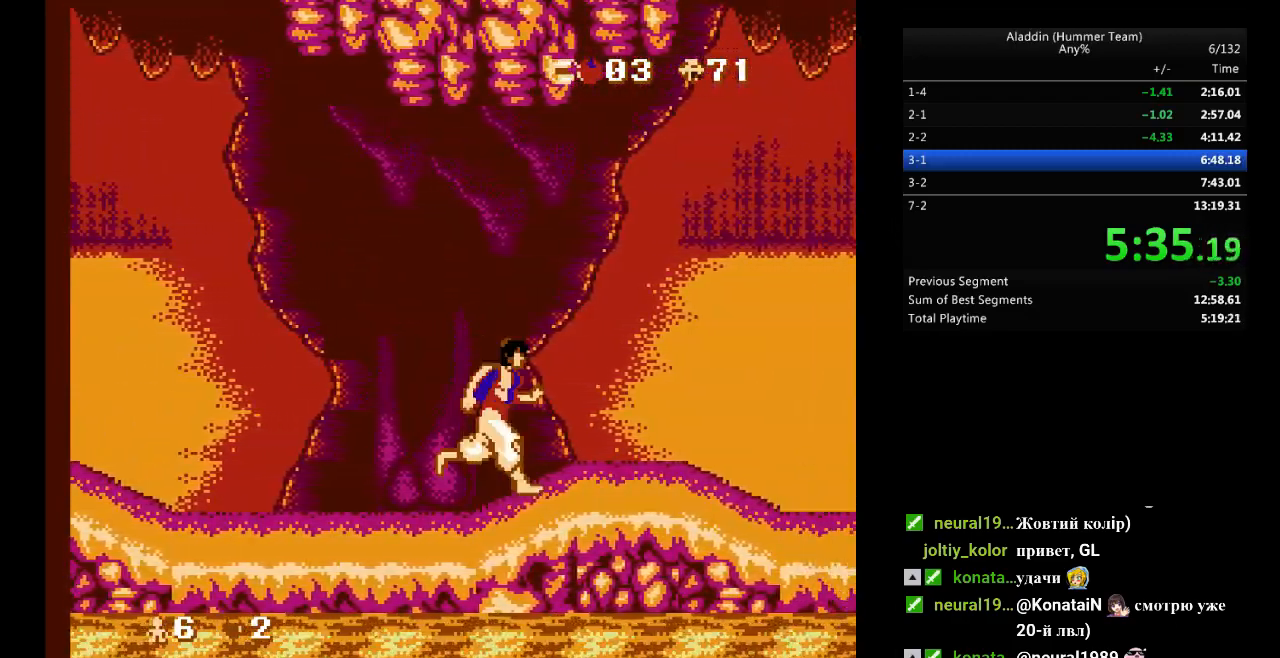
{"buttons": [], "events": [[100, "DPAD_RIGHT", "up"]]}
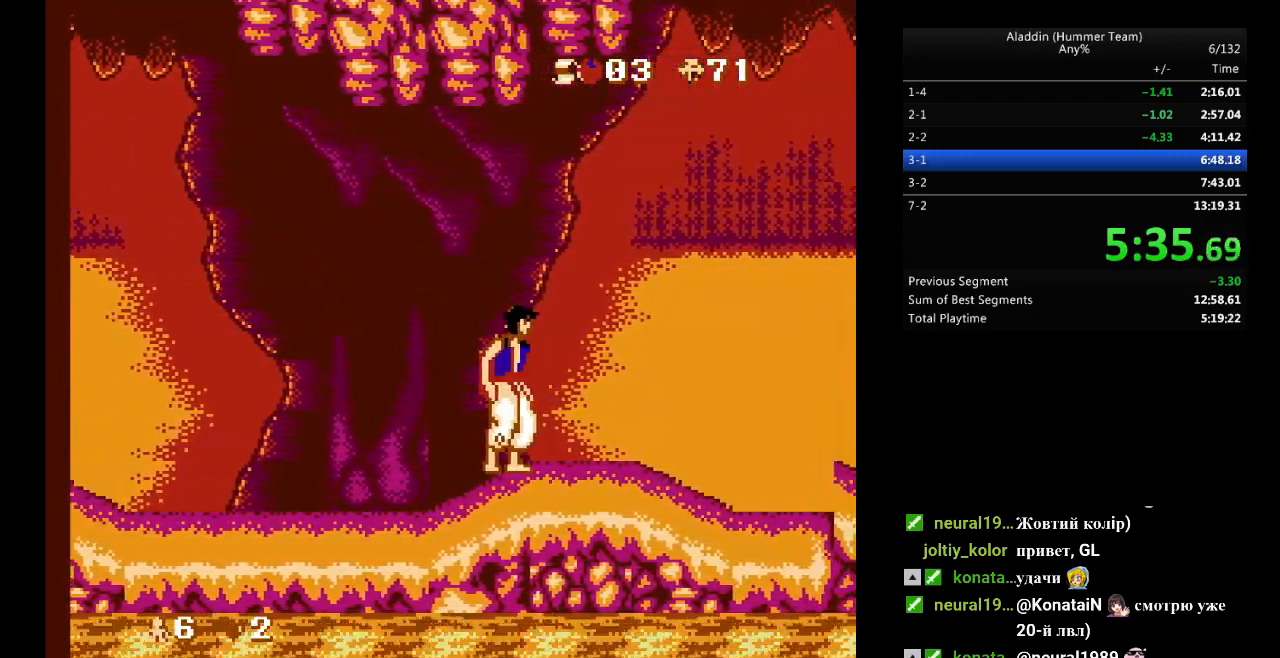
{"buttons": [], "events": [[67, "DPAD_DOWN", "down"], [133, "DPAD_DOWN", "up"], [233, "DPAD_DOWN", "down"], [300, "DPAD_DOWN", "up"], [400, "DPAD_DOWN", "down"], [483, "DPAD_DOWN", "up"]]}
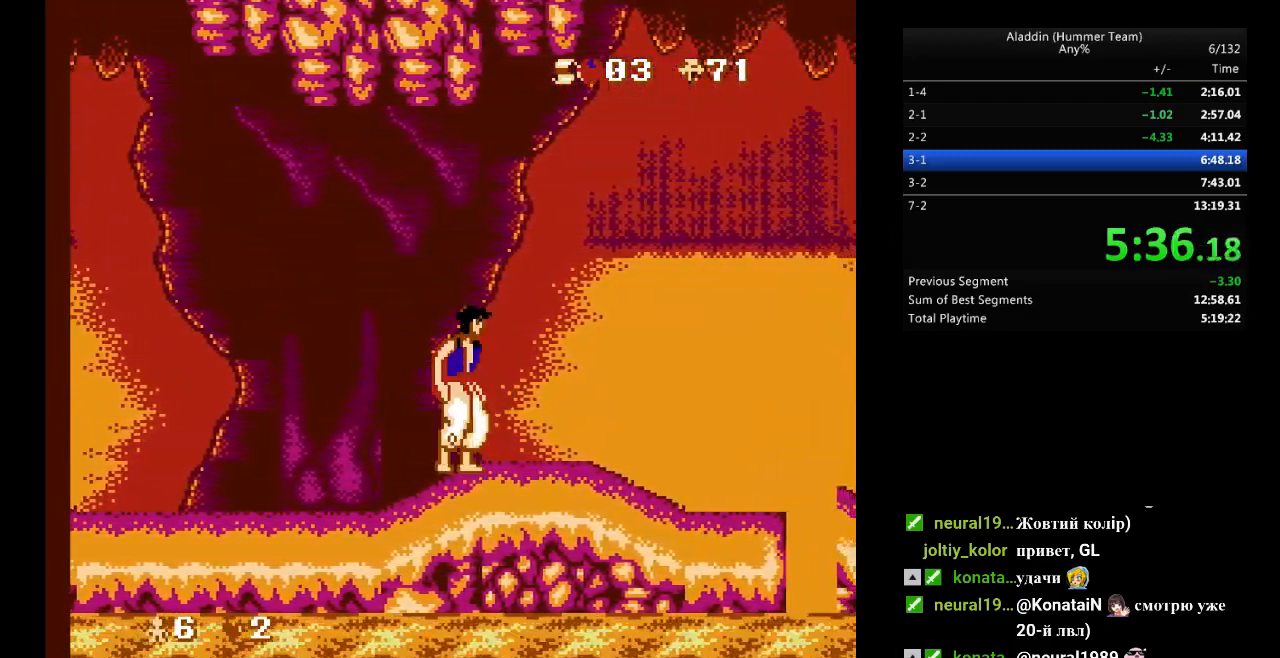
{"buttons": ["DPAD_DOWN"], "events": [[67, "DPAD_DOWN", "down"], [167, "DPAD_DOWN", "up"], [250, "DPAD_DOWN", "down"], [333, "DPAD_DOWN", "up"], [433, "DPAD_DOWN", "down"]]}
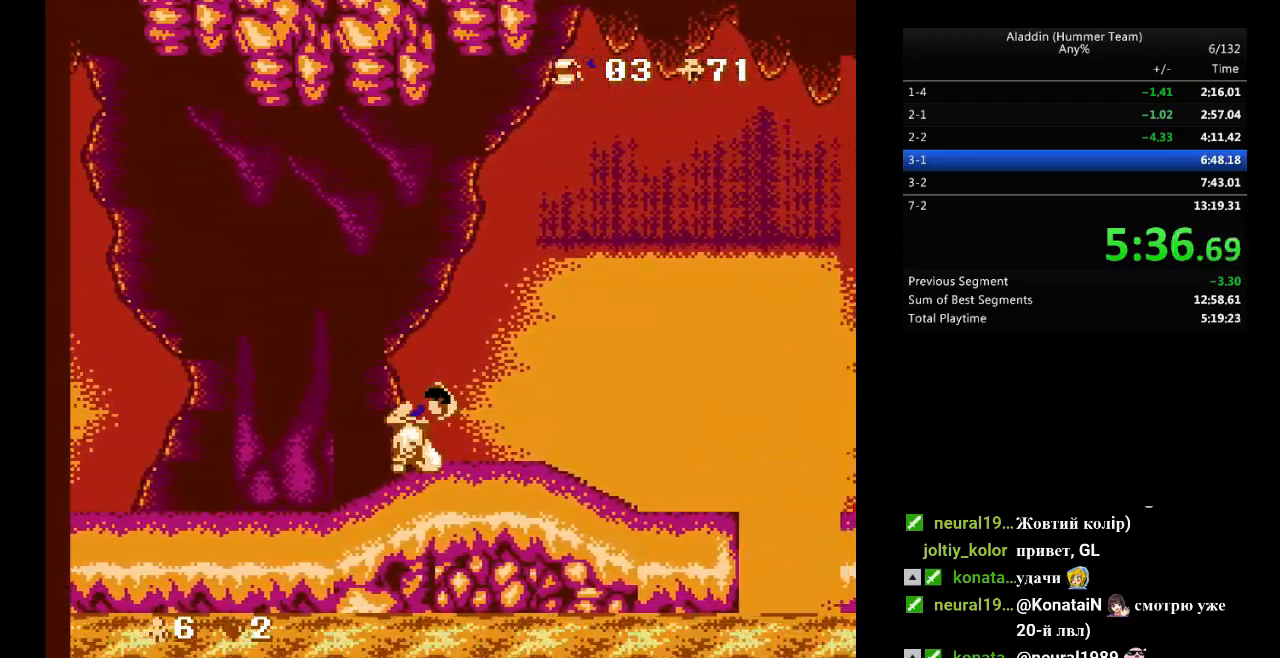
{"buttons": ["DPAD_LEFT"], "events": [[17, "DPAD_DOWN", "up"], [183, "DPAD_LEFT", "down"]]}
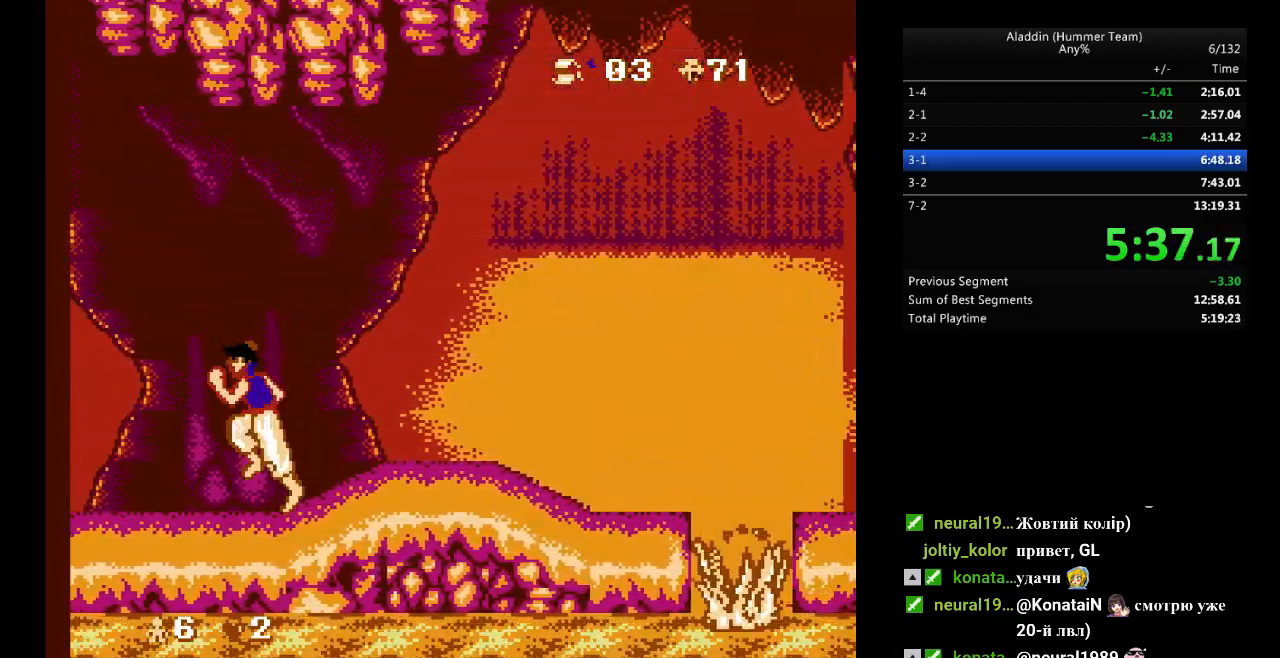
{"buttons": ["DPAD_RIGHT"], "events": [[167, "DPAD_LEFT", "up"], [233, "DPAD_RIGHT", "down"]]}
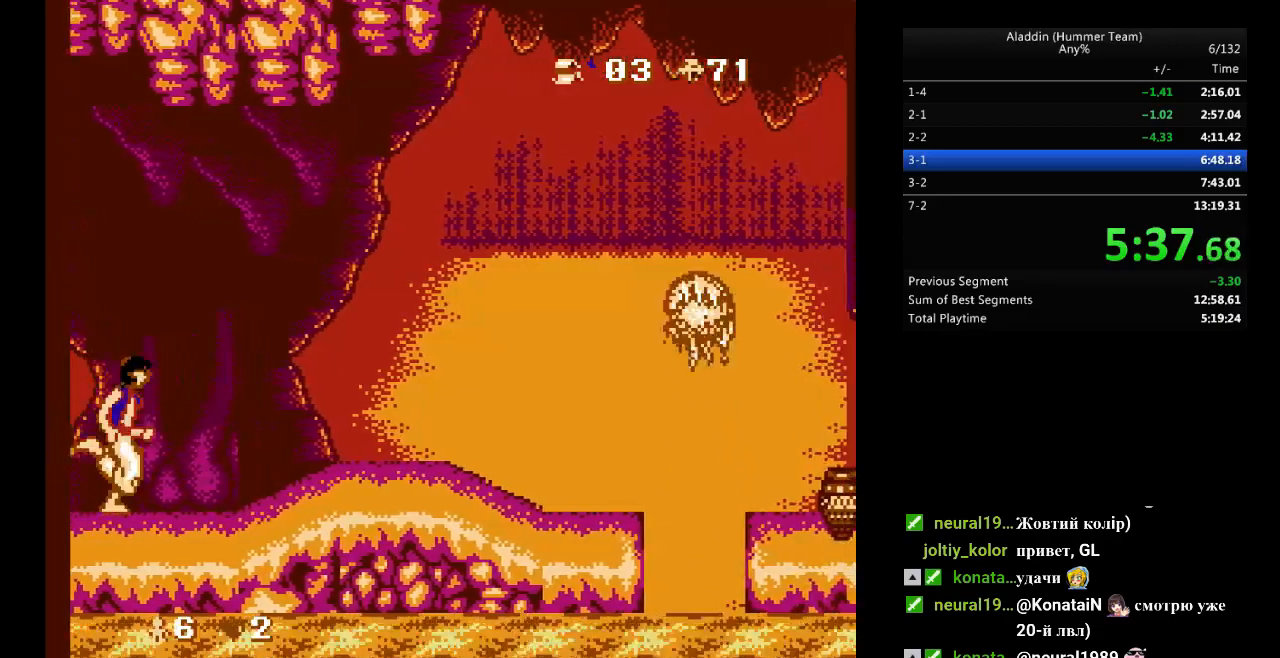
{"buttons": ["DPAD_RIGHT"], "events": []}
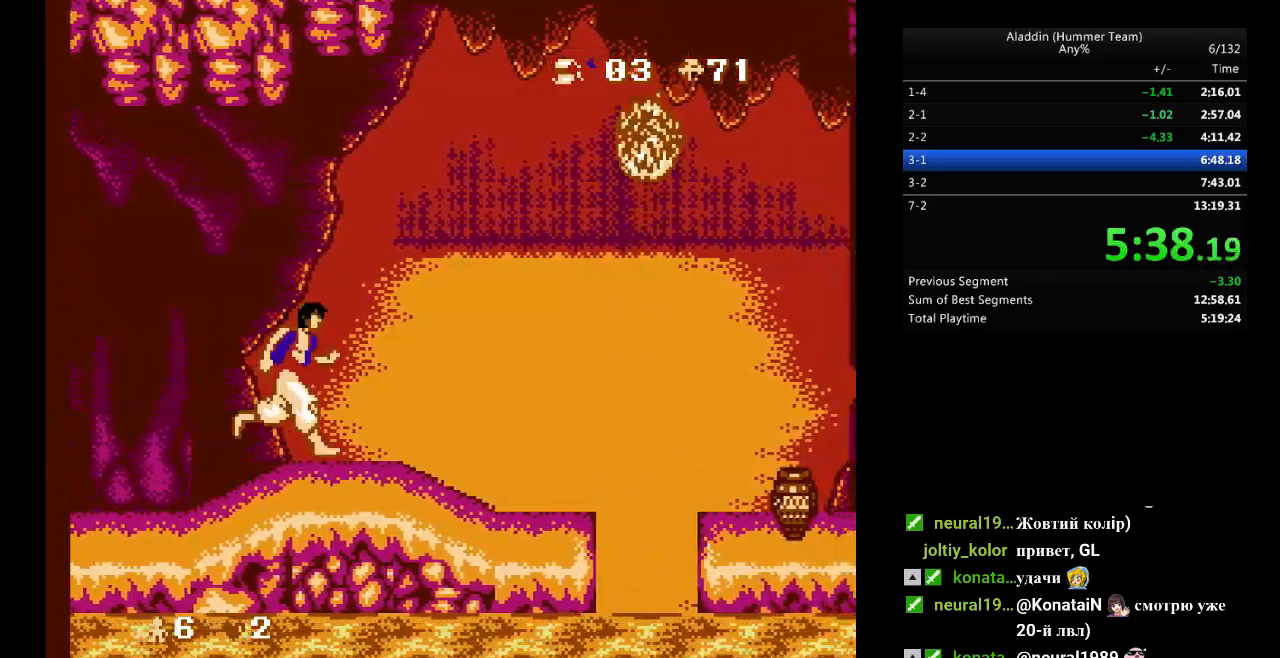
{"buttons": ["DPAD_RIGHT"], "events": [[117, "DPAD_RIGHT", "up"], [417, "DPAD_RIGHT", "down"]]}
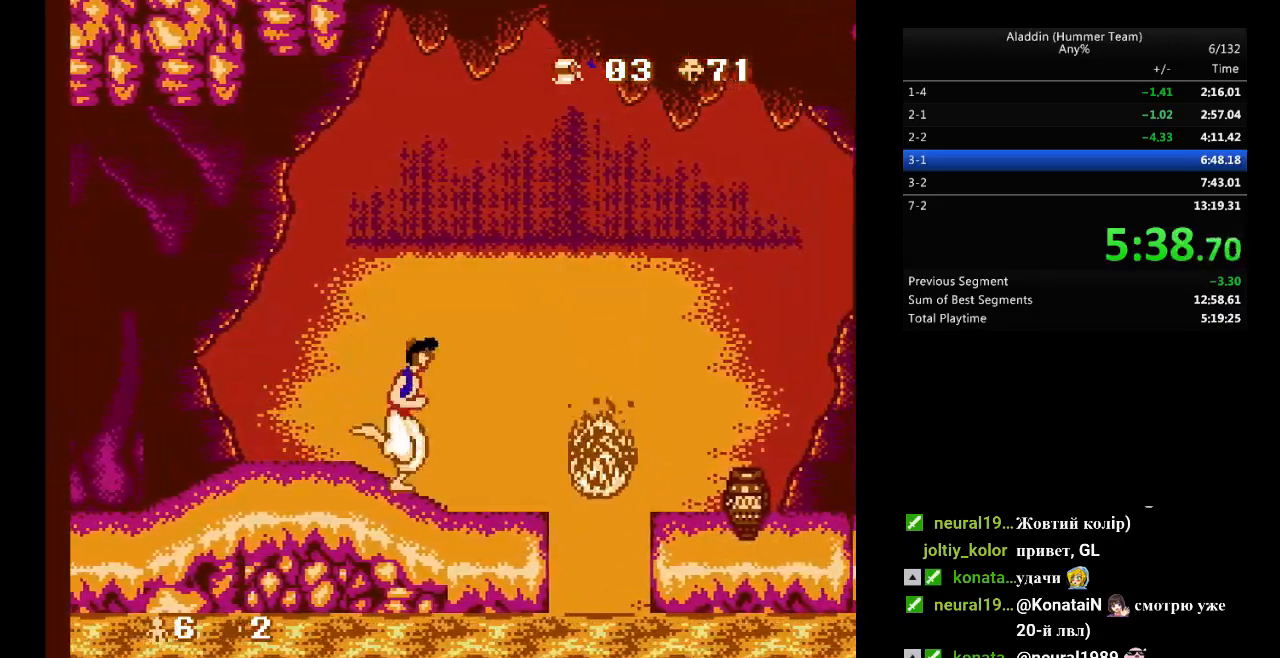
{"buttons": ["DPAD_RIGHT"], "events": [[183, "B", "down"], [317, "B", "up"]]}
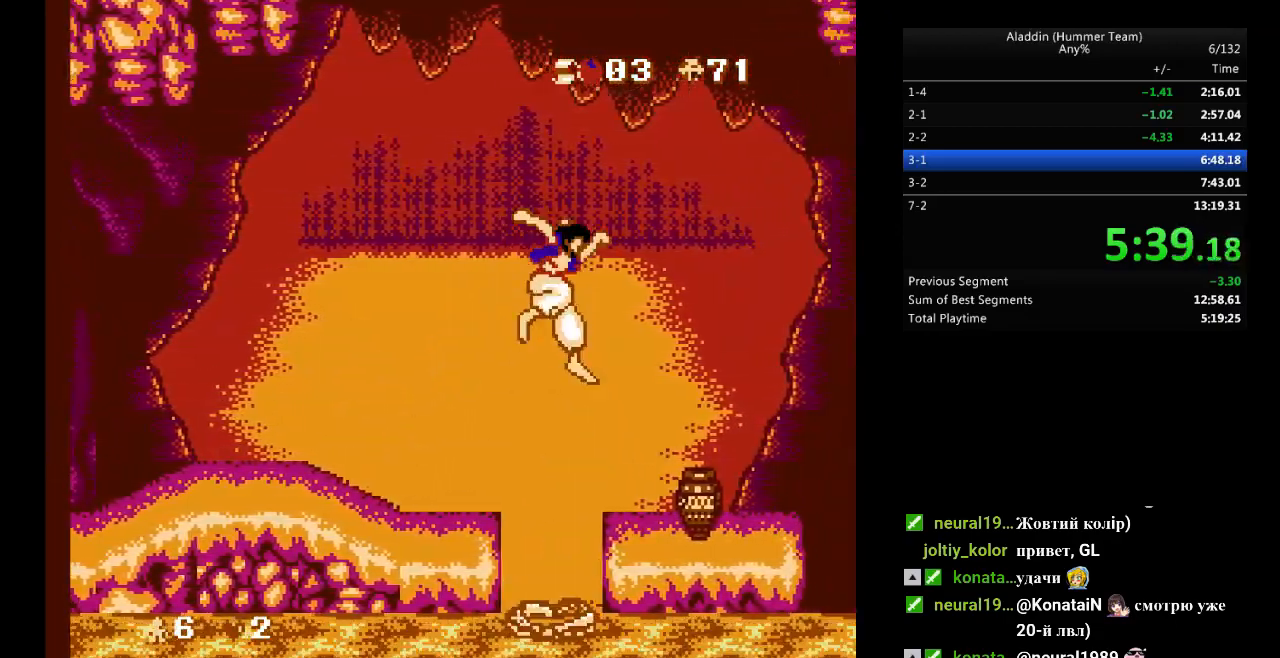
{"buttons": [], "events": [[33, "DPAD_RIGHT", "up"]]}
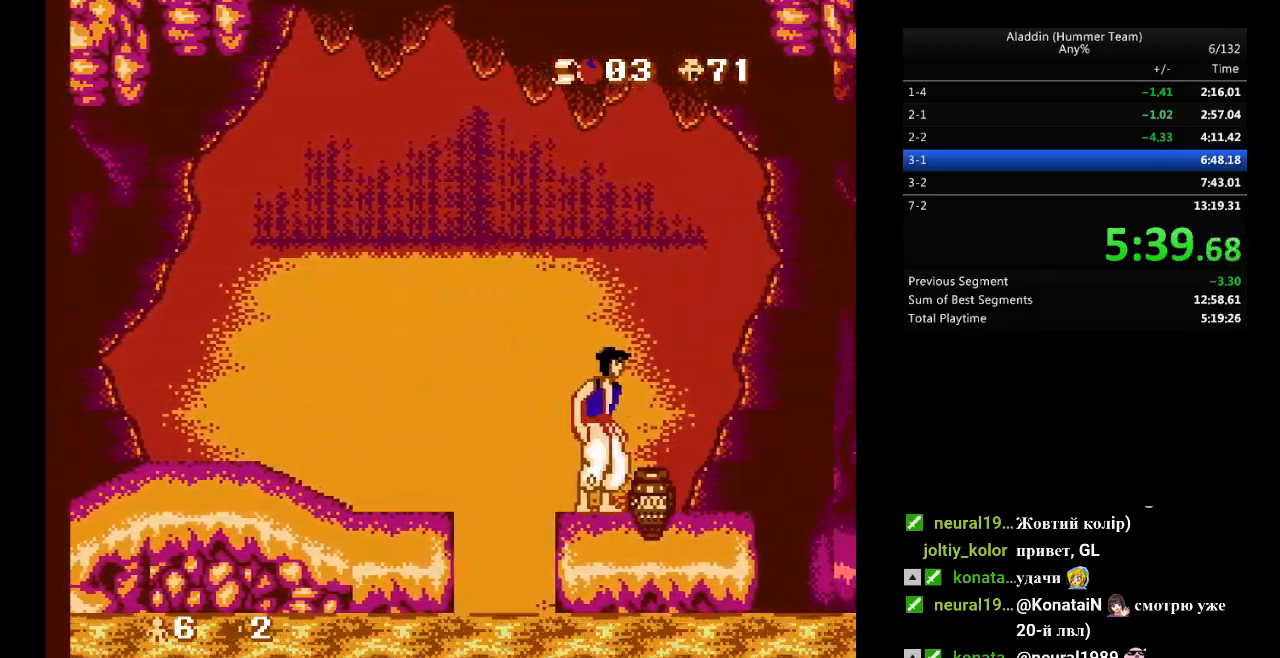
{"buttons": [], "events": []}
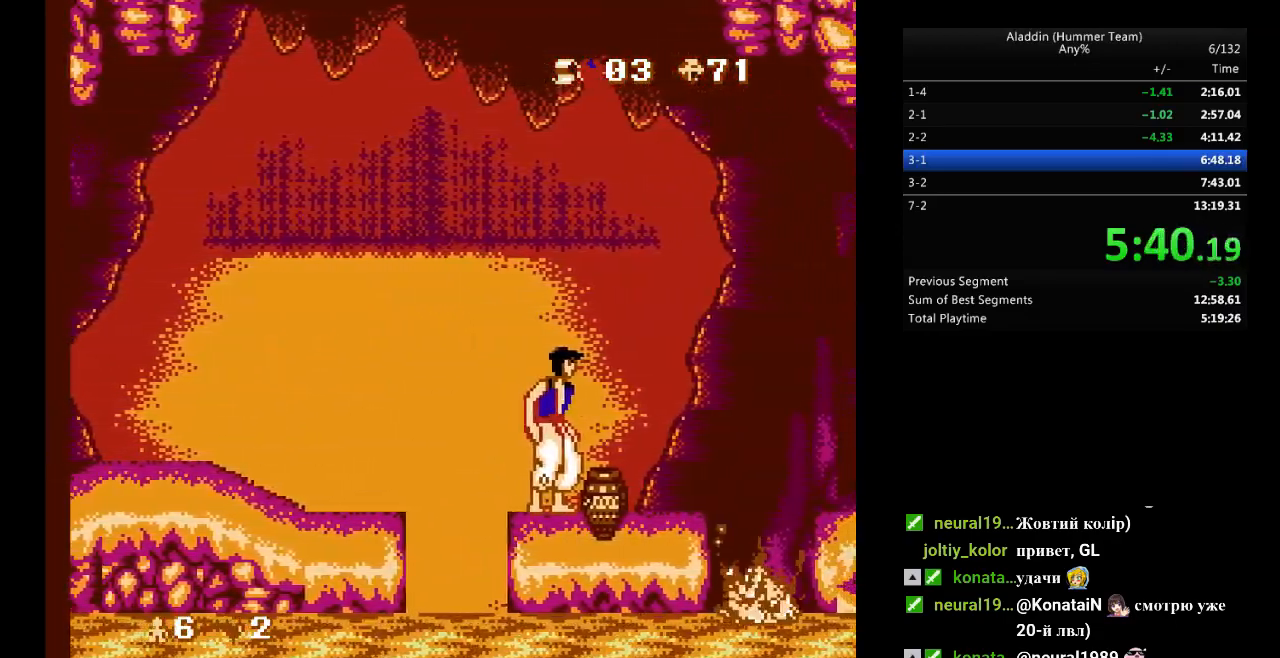
{"buttons": [], "events": []}
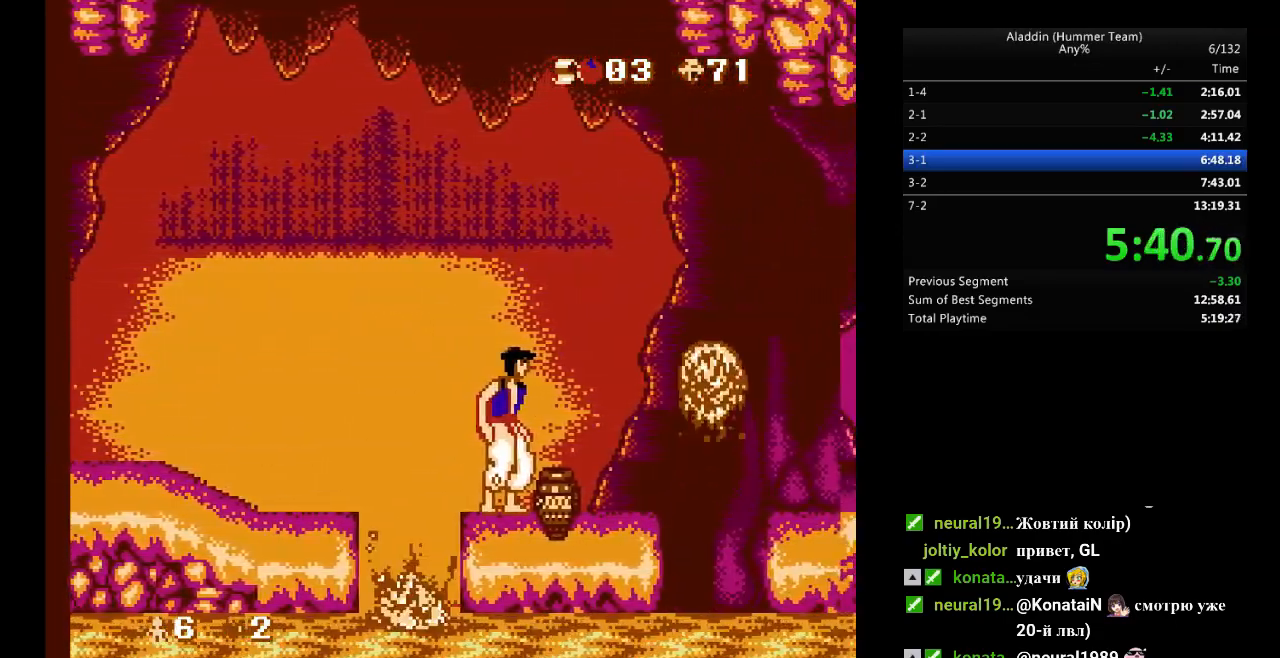
{"buttons": [], "events": []}
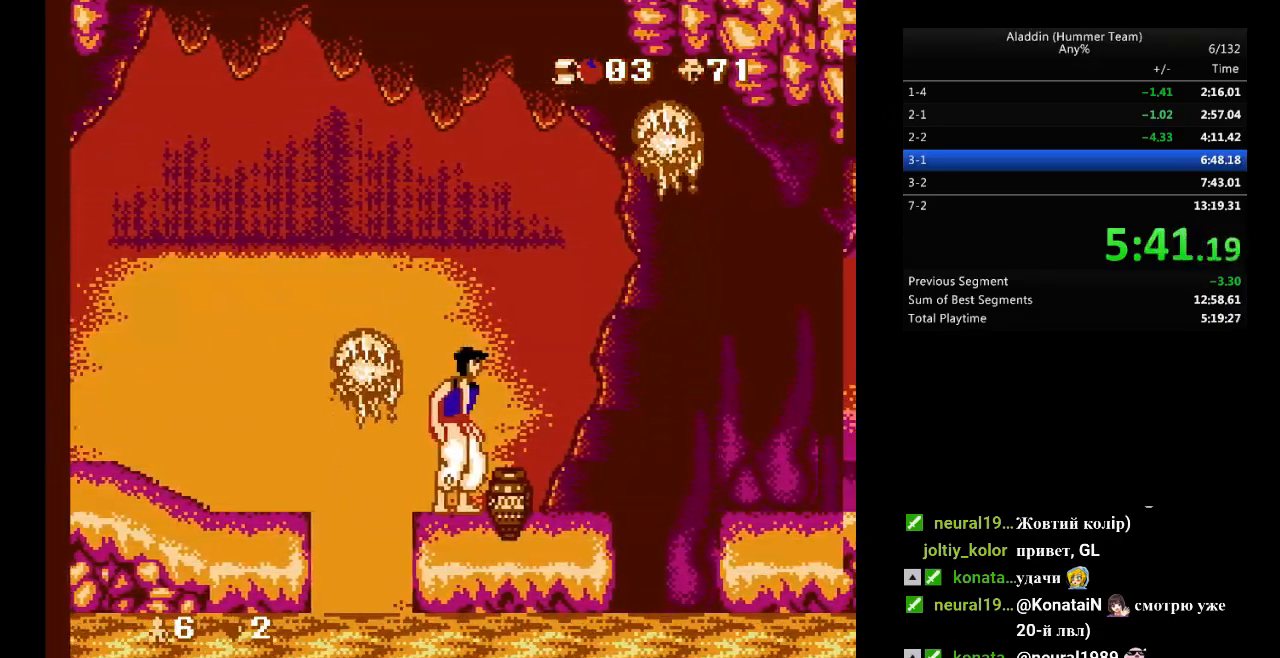
{"buttons": [], "events": []}
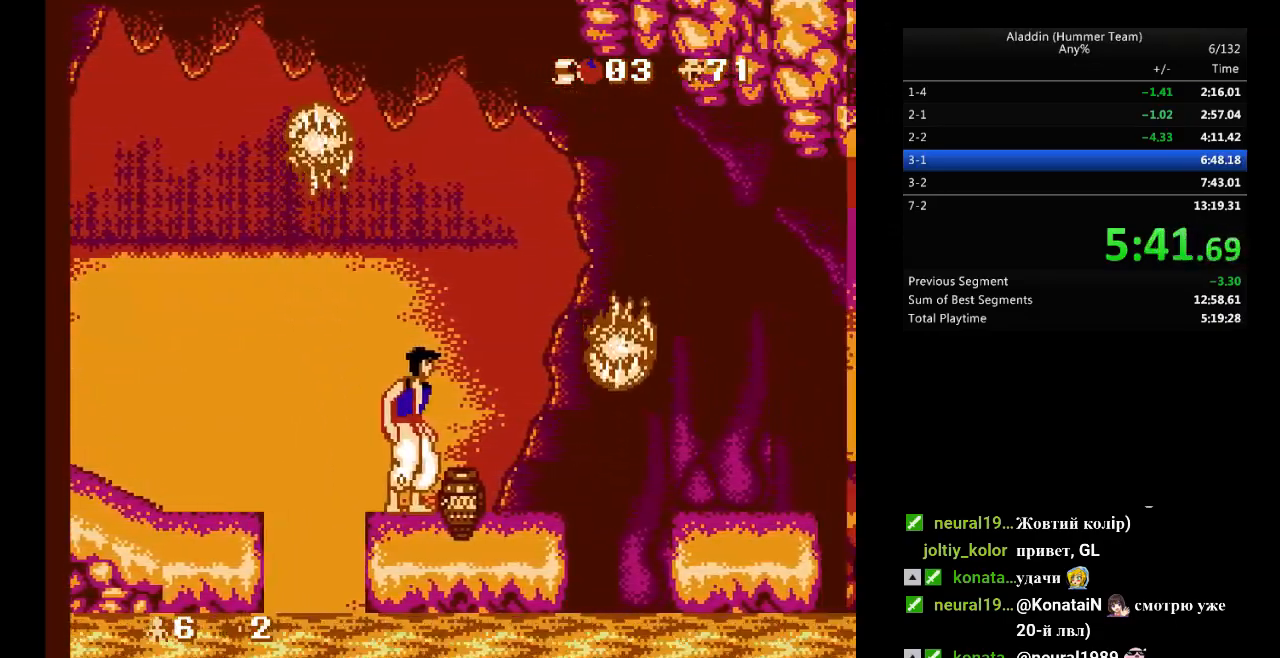
{"buttons": ["B", "DPAD_RIGHT"], "events": [[50, "DPAD_RIGHT", "down"], [400, "B", "down"]]}
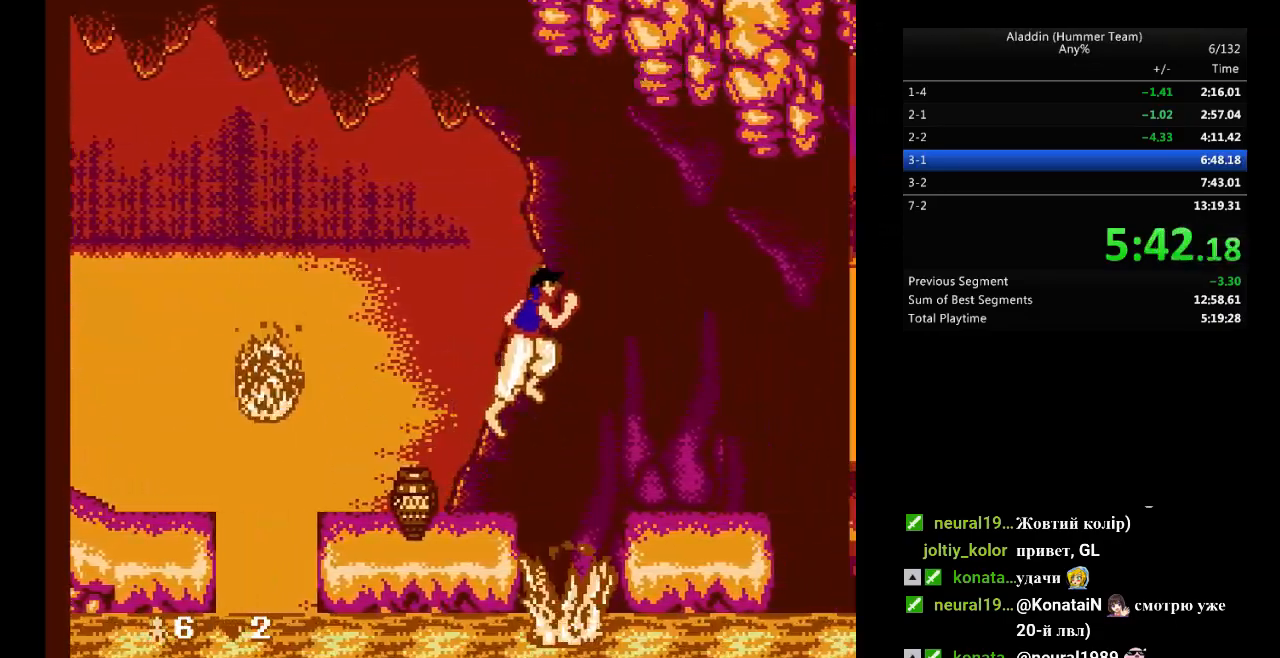
{"buttons": [], "events": [[83, "B", "up"], [183, "DPAD_RIGHT", "up"]]}
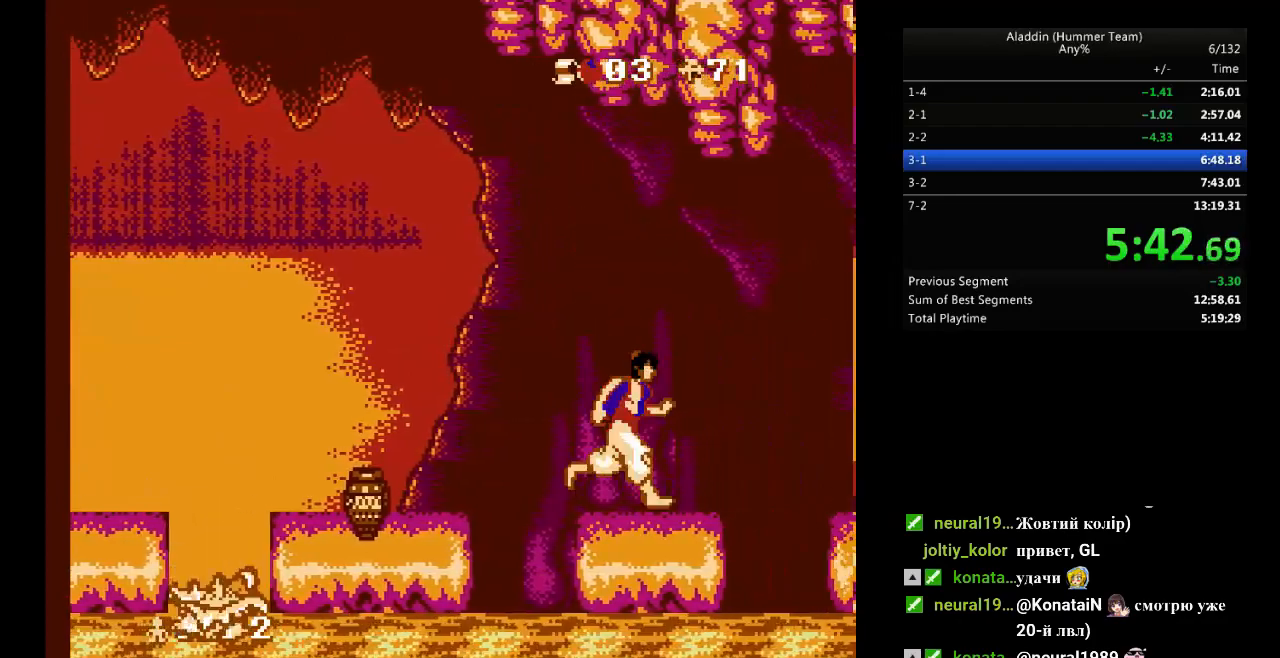
{"buttons": [], "events": []}
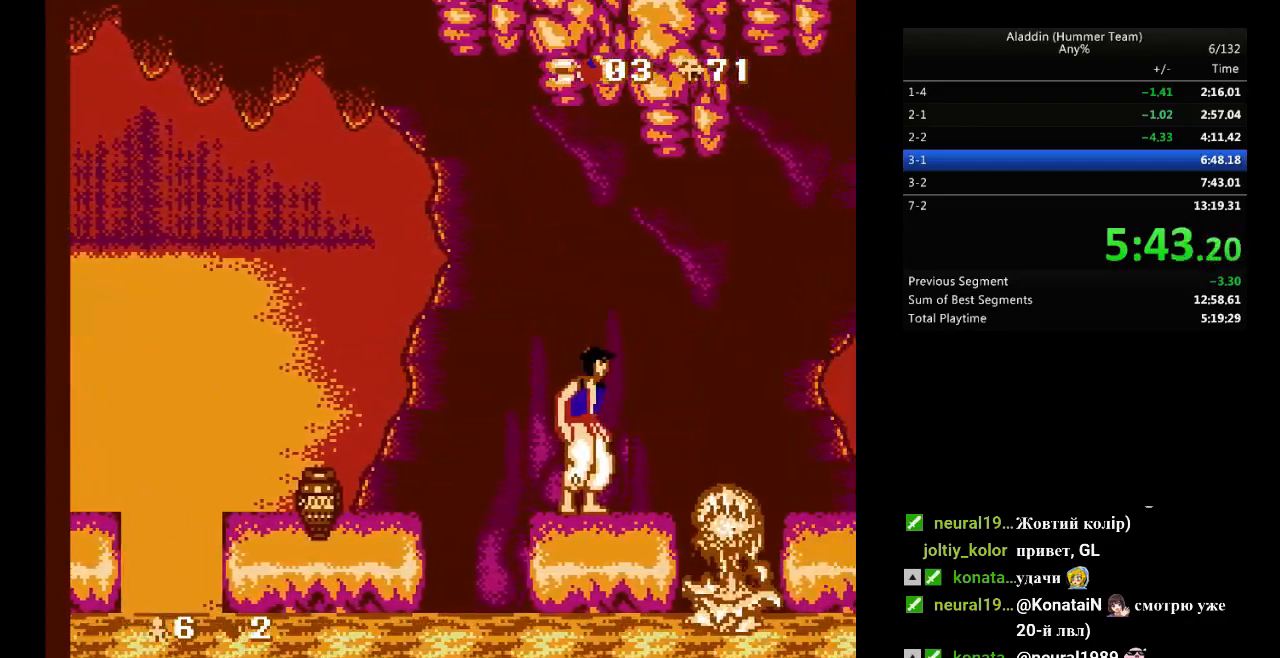
{"buttons": [], "events": []}
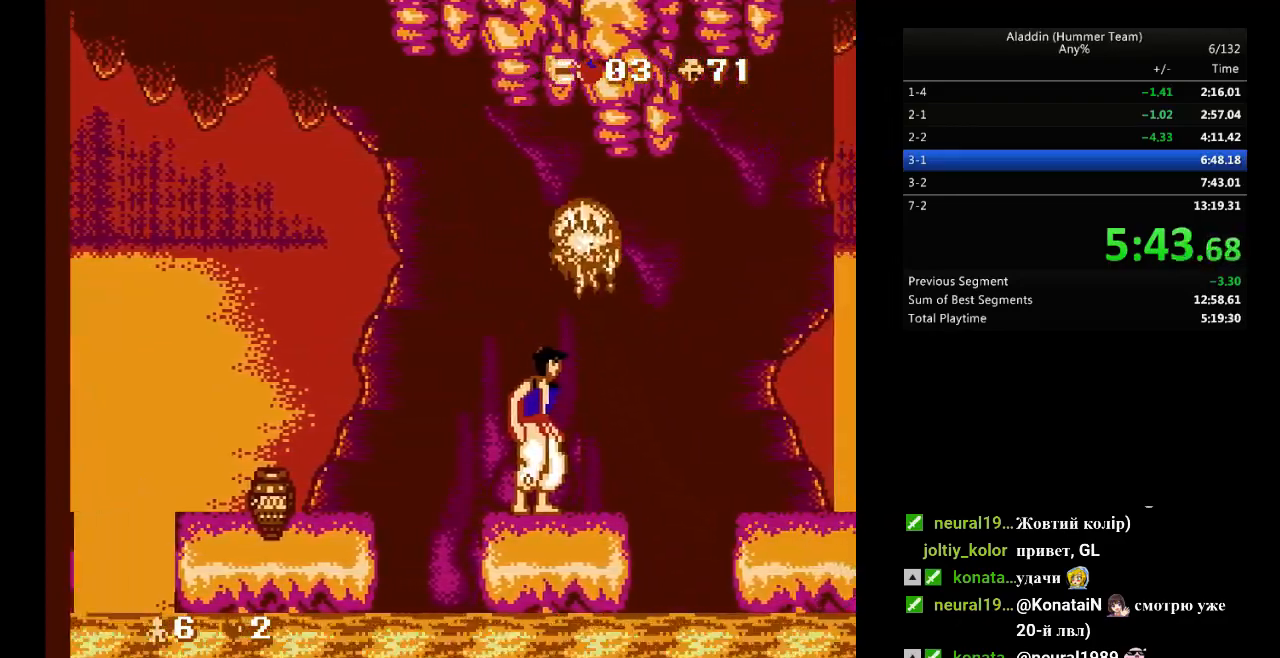
{"buttons": [], "events": []}
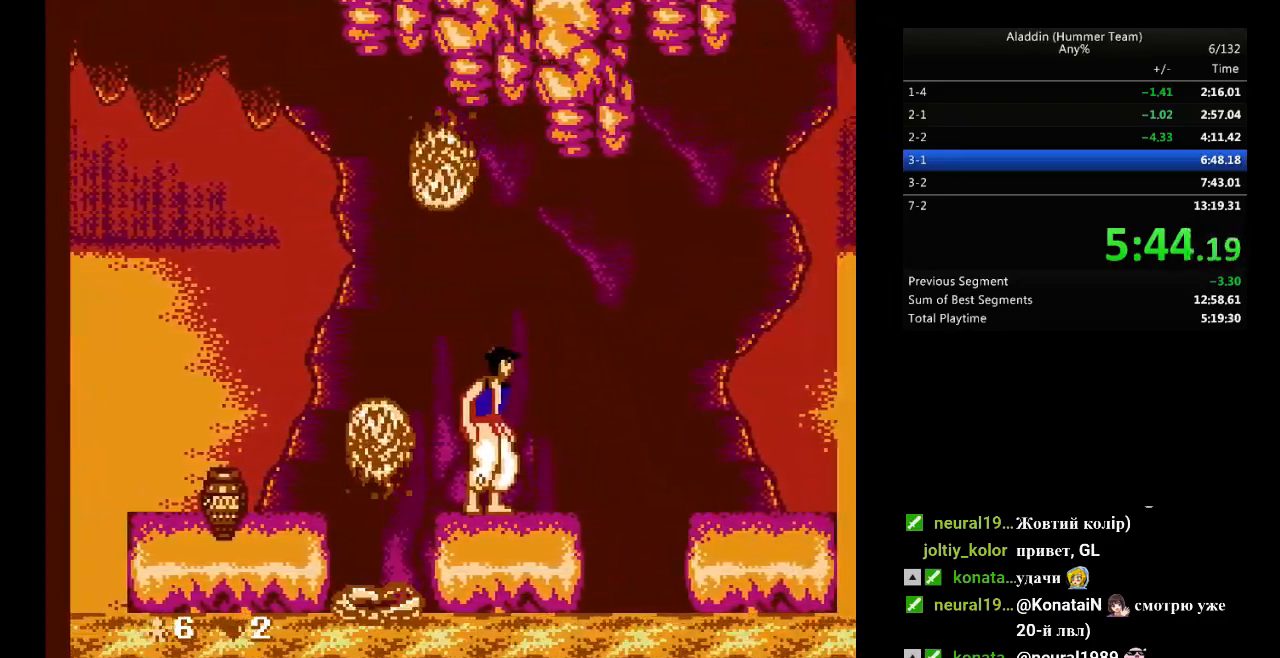
{"buttons": ["DPAD_RIGHT"], "events": [[300, "DPAD_RIGHT", "down"]]}
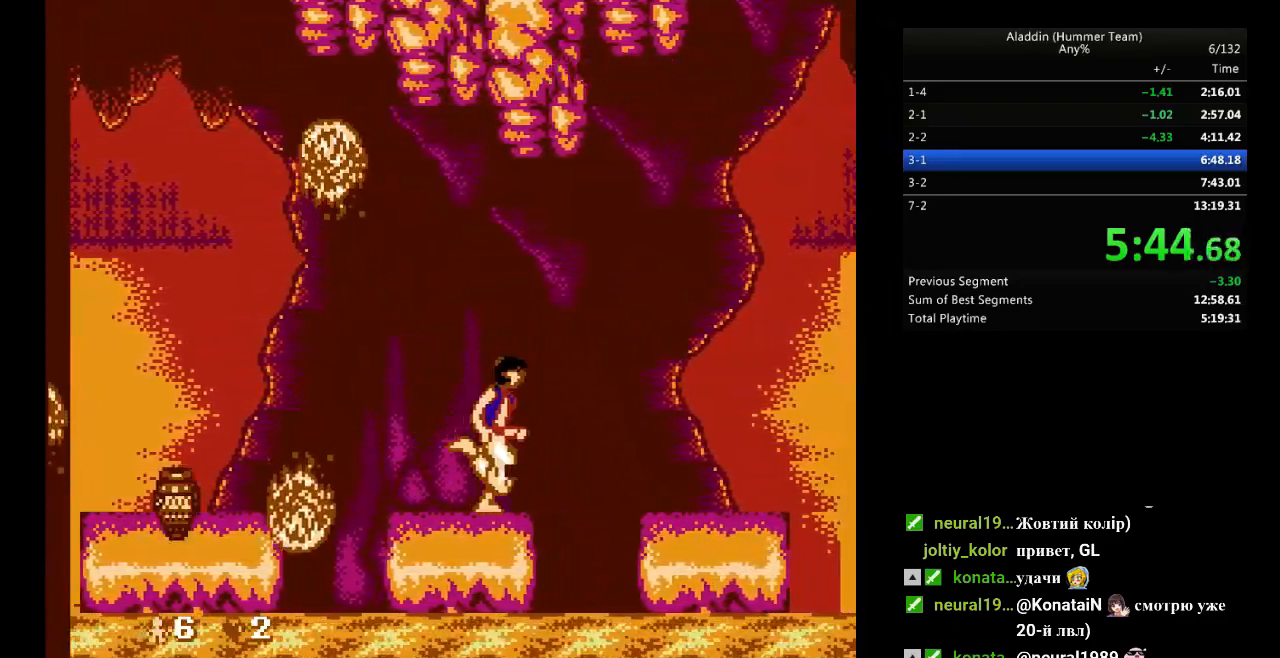
{"buttons": [], "events": [[17, "B", "down"], [183, "B", "up"], [350, "DPAD_RIGHT", "up"]]}
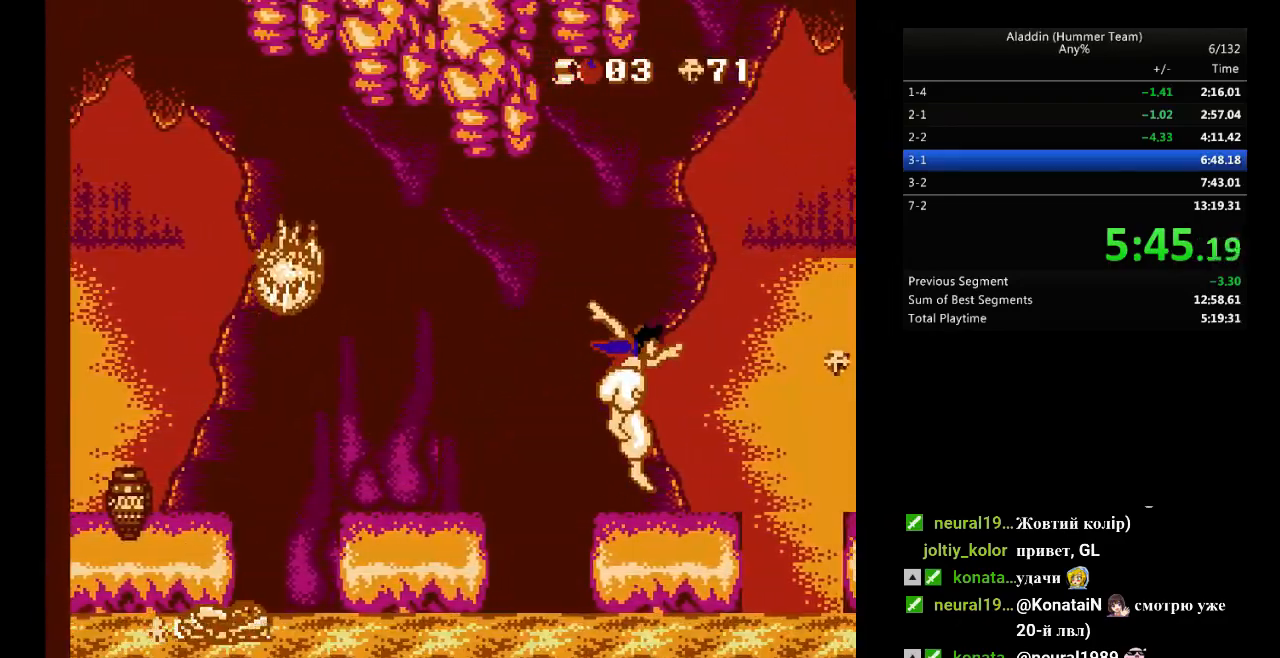
{"buttons": [], "events": []}
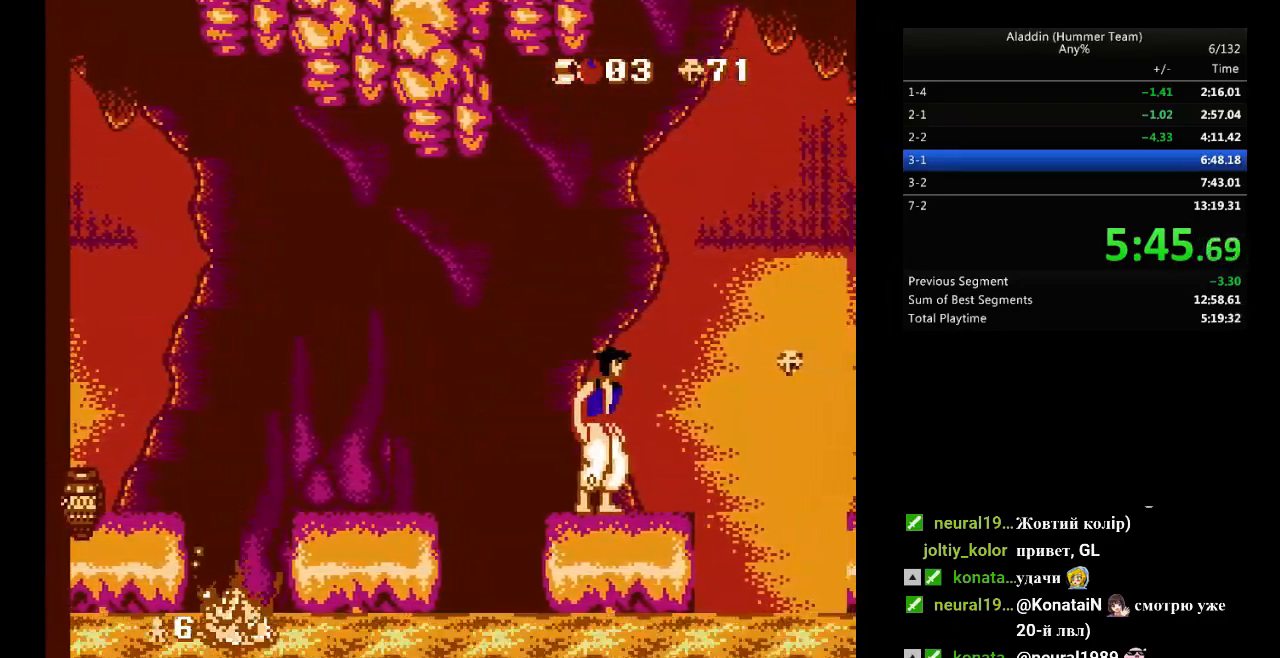
{"buttons": [], "events": []}
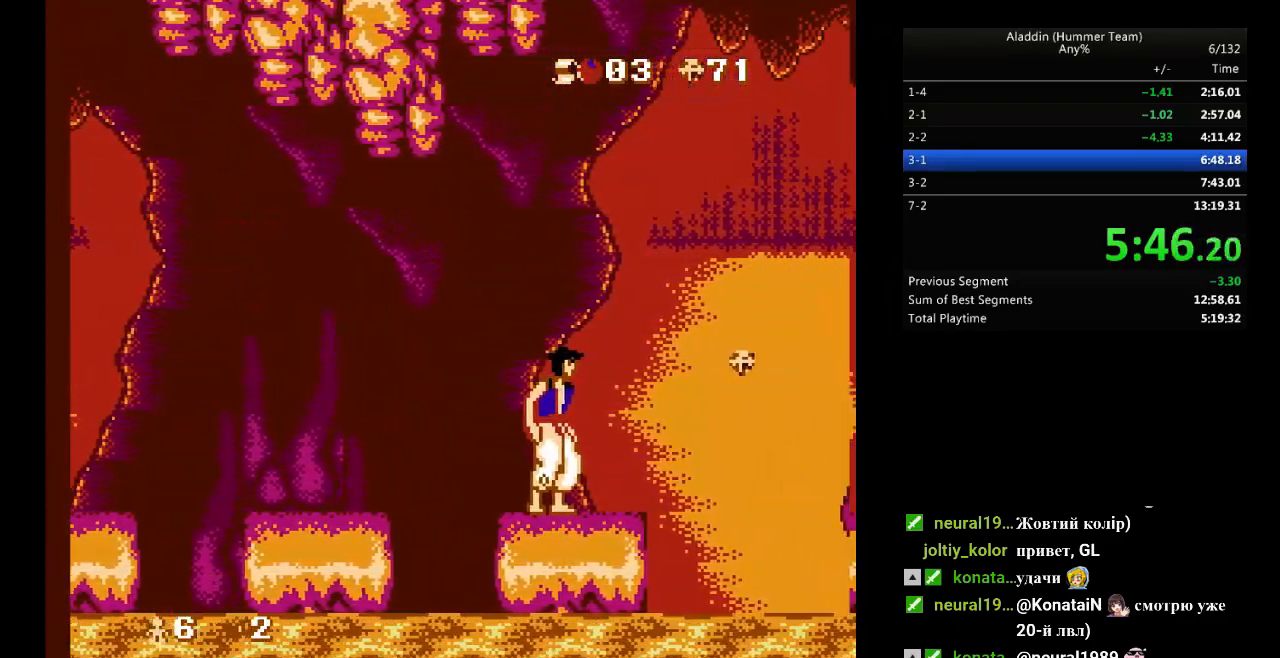
{"buttons": [], "events": []}
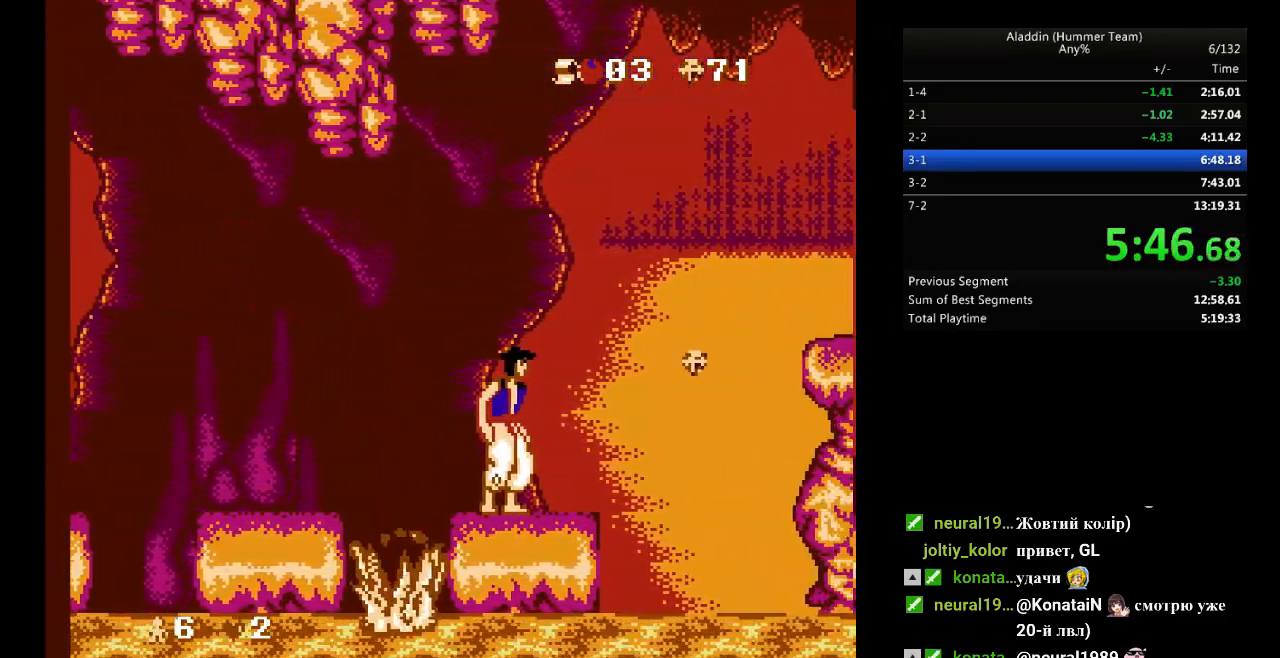
{"buttons": [], "events": []}
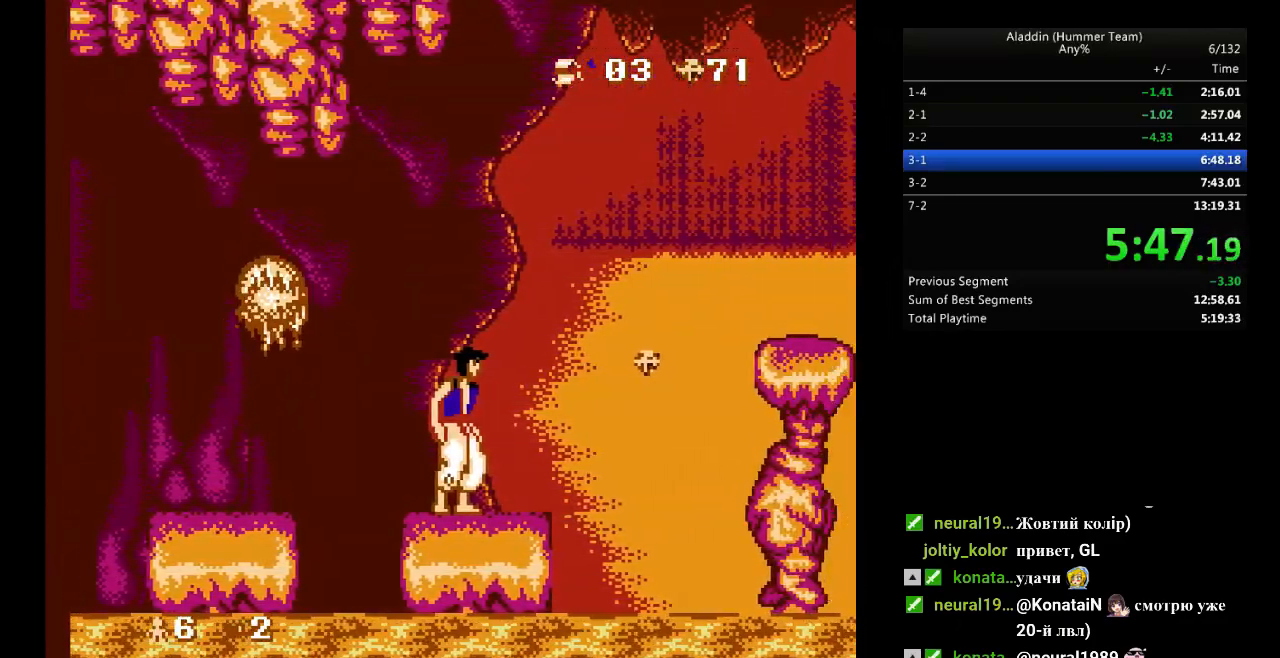
{"buttons": ["B", "DPAD_RIGHT"], "events": [[50, "DPAD_RIGHT", "down"], [283, "B", "down"]]}
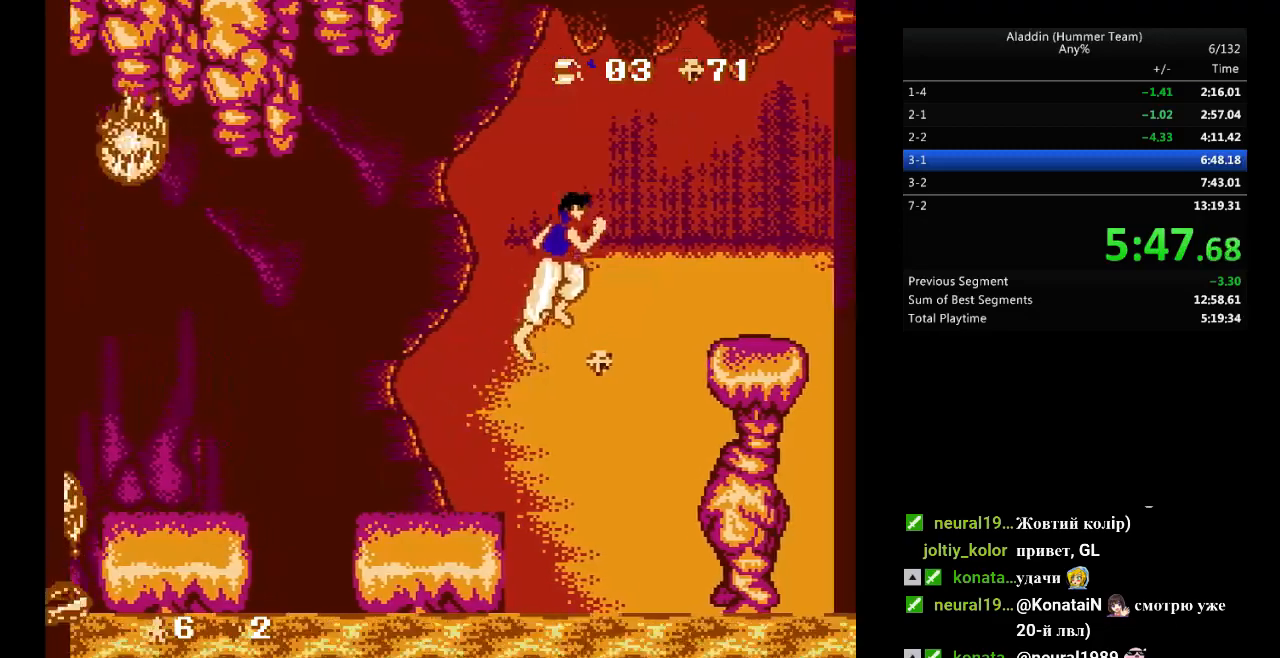
{"buttons": ["B", "DPAD_RIGHT"], "events": []}
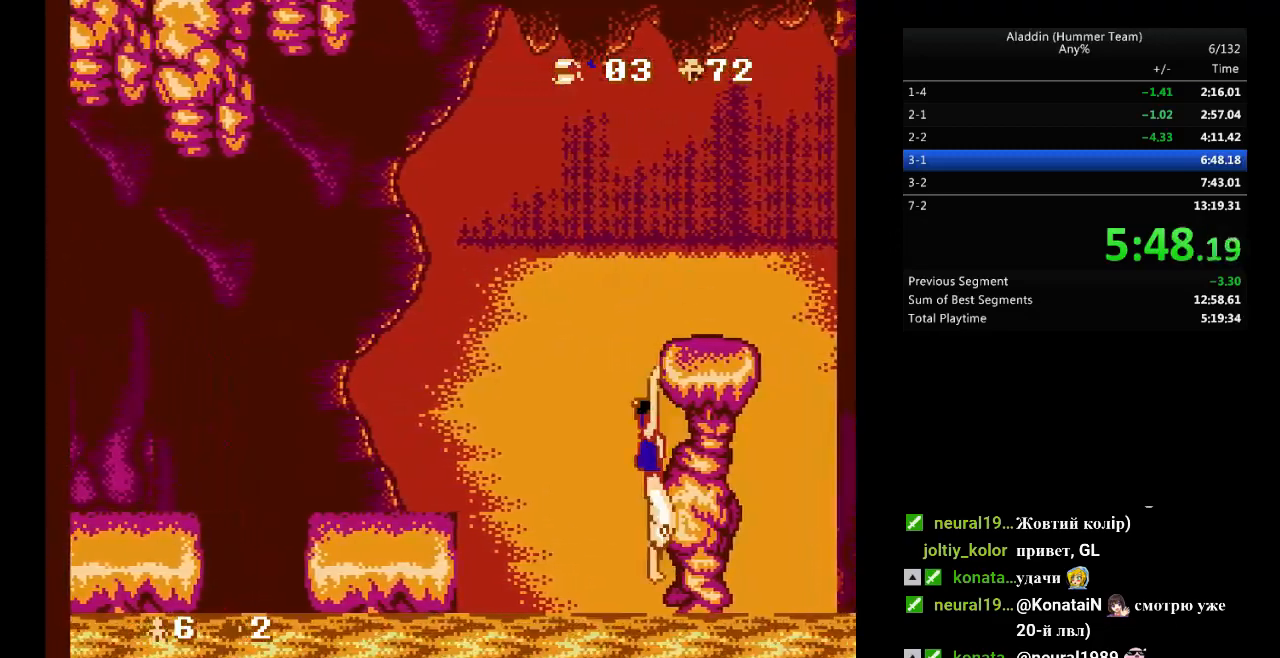
{"buttons": [], "events": [[100, "B", "up"], [100, "DPAD_RIGHT", "up"], [250, "DPAD_UP", "down"], [333, "DPAD_UP", "up"]]}